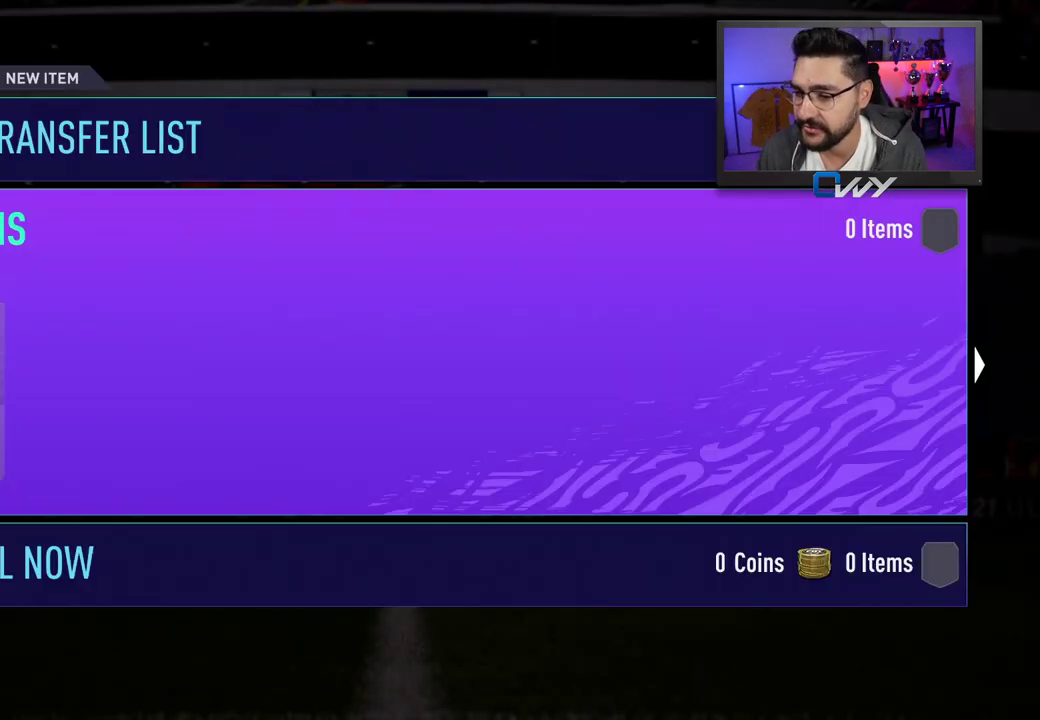
Gameplay with a controller (PlayStation layout); each line is a JSON object with the inputs held at the frame after it. "events" lists button and stick changes between this image and that frame as [ms after this image, input, new state], when the widget could be followed in between.
{"buttons": [], "left_stick": "center", "right_stick": "center", "events": []}
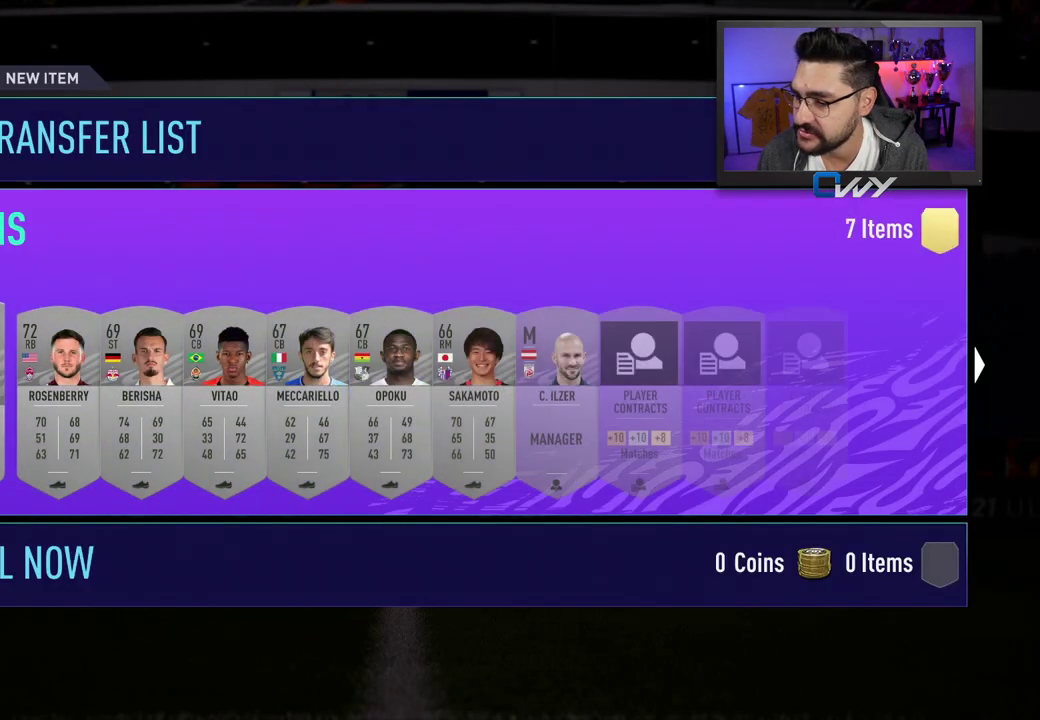
{"buttons": [], "left_stick": "right", "right_stick": "center", "events": [[250, "left_stick", "right"], [317, "left_stick", "center"], [450, "left_stick", "right"]]}
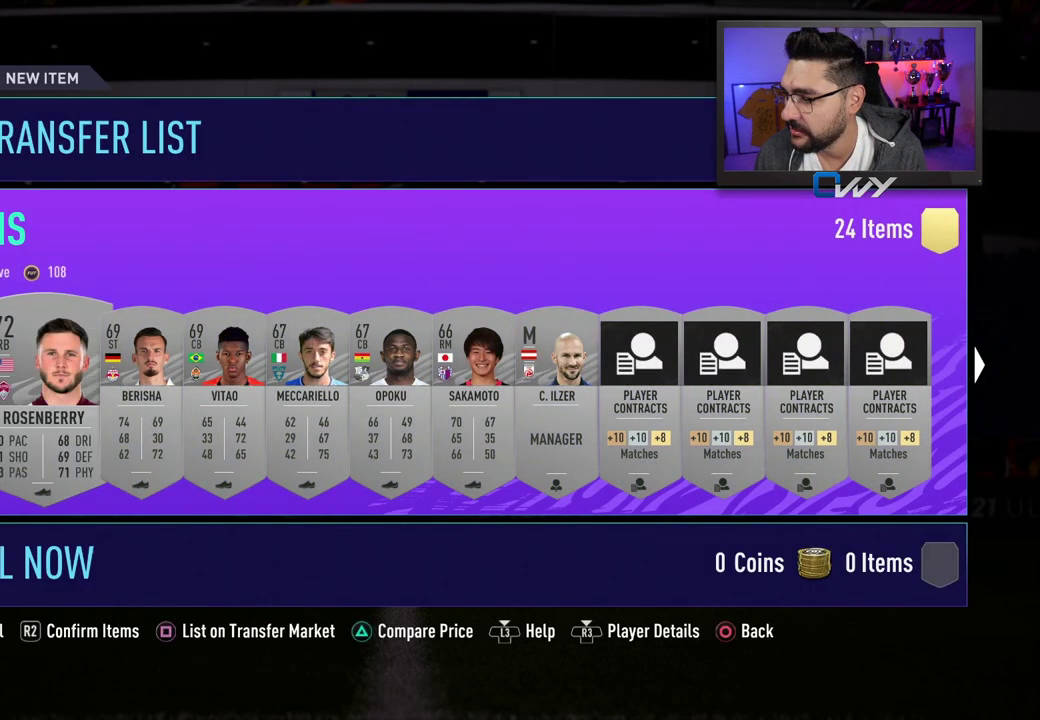
{"buttons": [], "left_stick": "right", "right_stick": "center", "events": [[17, "left_stick", "center"], [300, "left_stick", "right"], [350, "left_stick", "center"], [433, "left_stick", "right"]]}
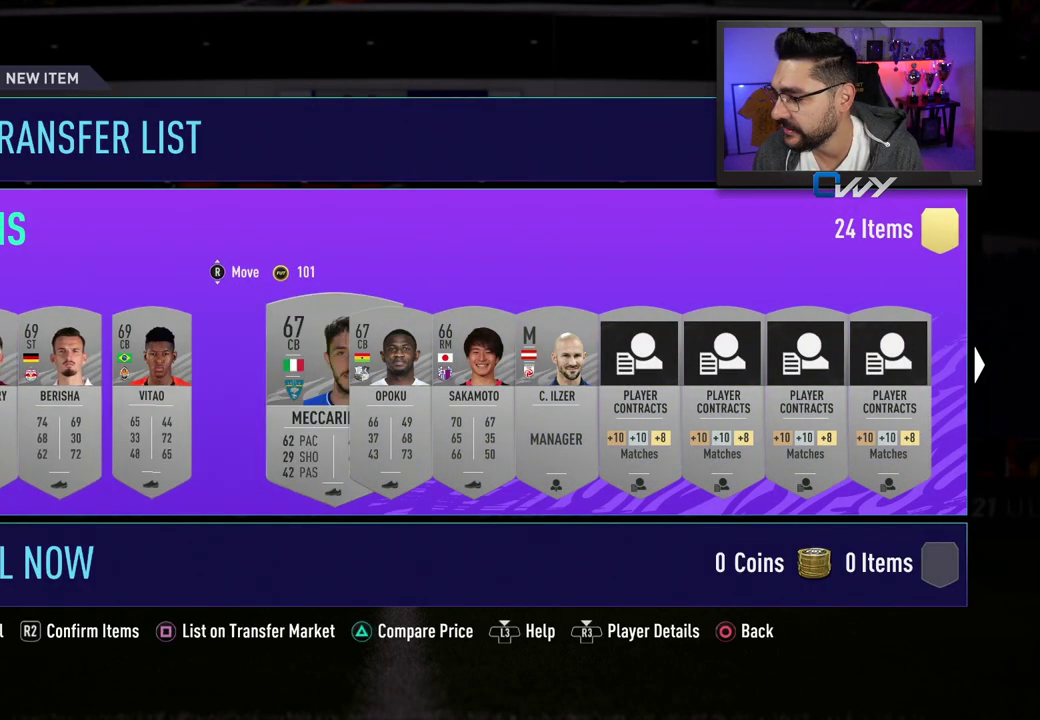
{"buttons": [], "left_stick": "center", "right_stick": "center", "events": [[167, "left_stick", "center"]]}
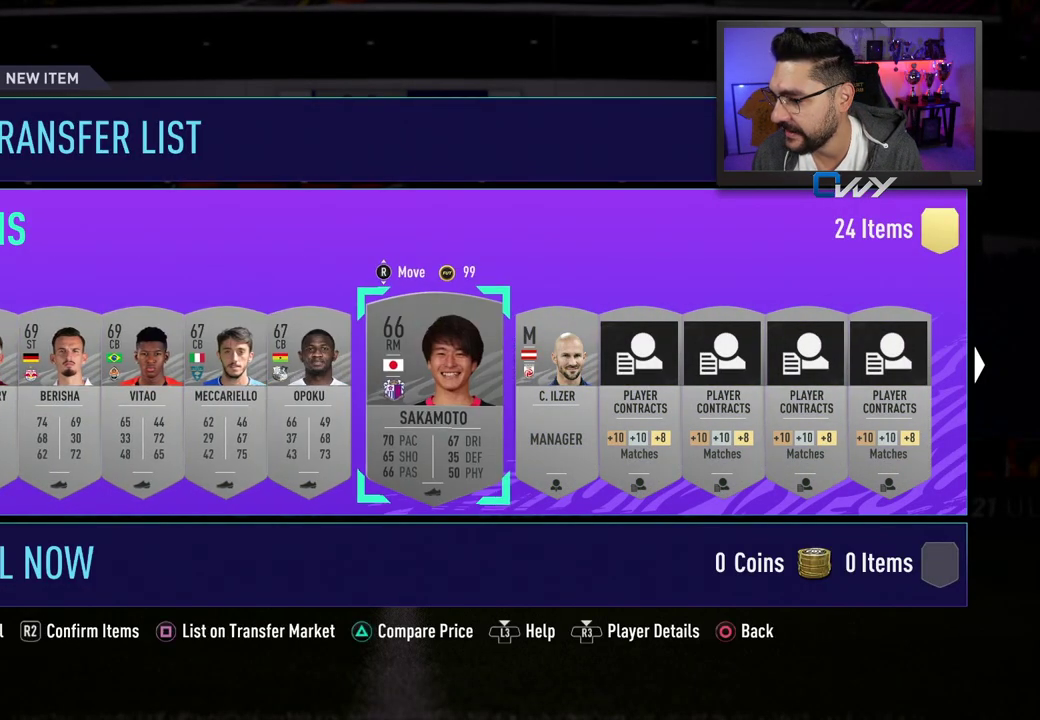
{"buttons": [], "left_stick": "center", "right_stick": "center", "events": [[367, "L2", "down"], [450, "L2", "up"]]}
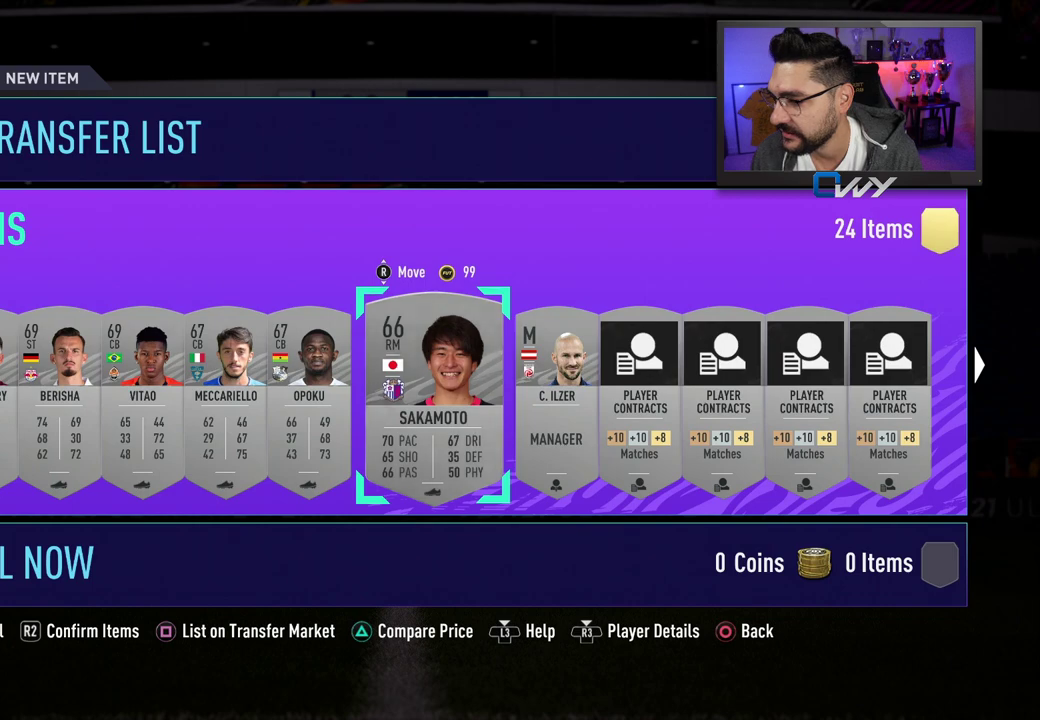
{"buttons": [], "left_stick": "center", "right_stick": "center", "events": []}
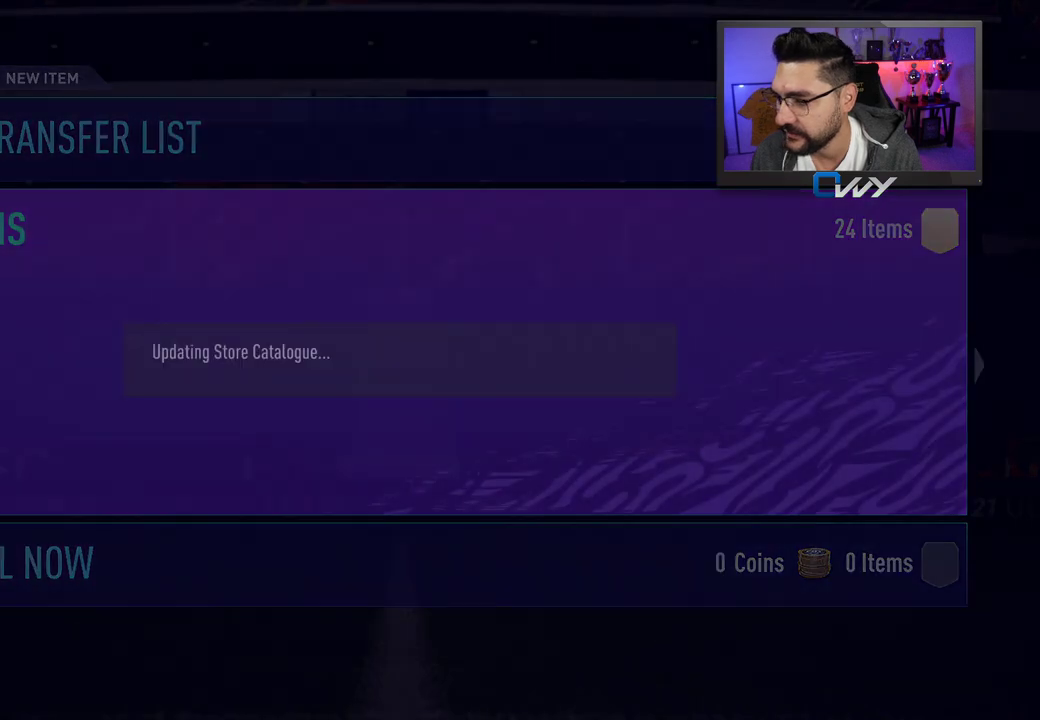
{"buttons": [], "left_stick": "center", "right_stick": "center", "events": []}
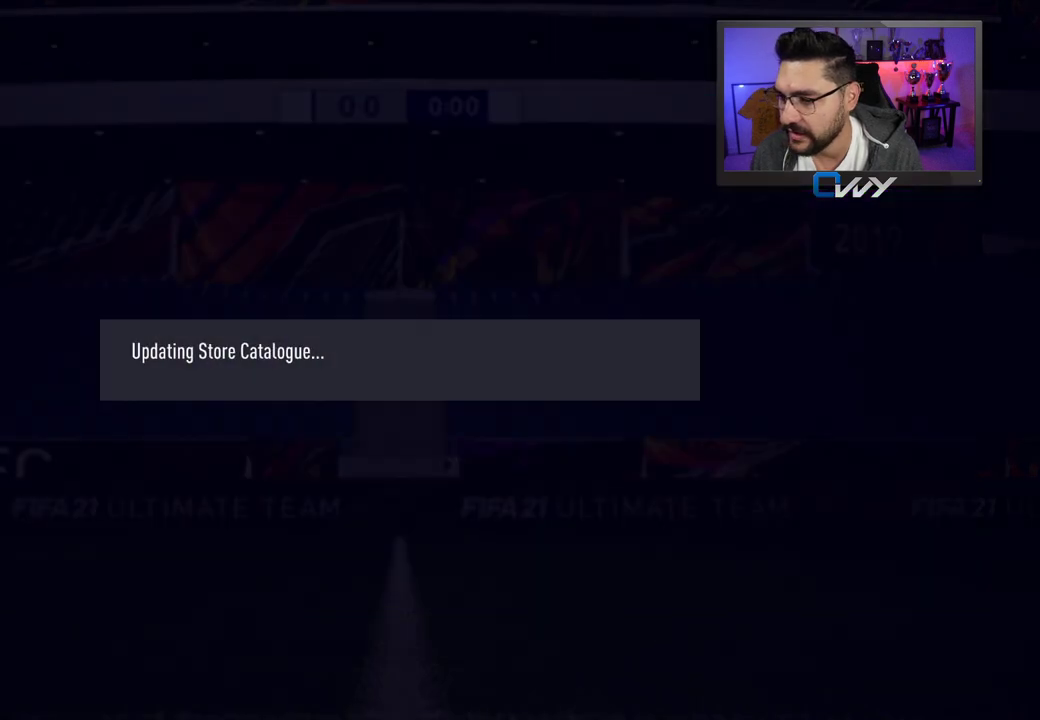
{"buttons": [], "left_stick": "center", "right_stick": "center", "events": []}
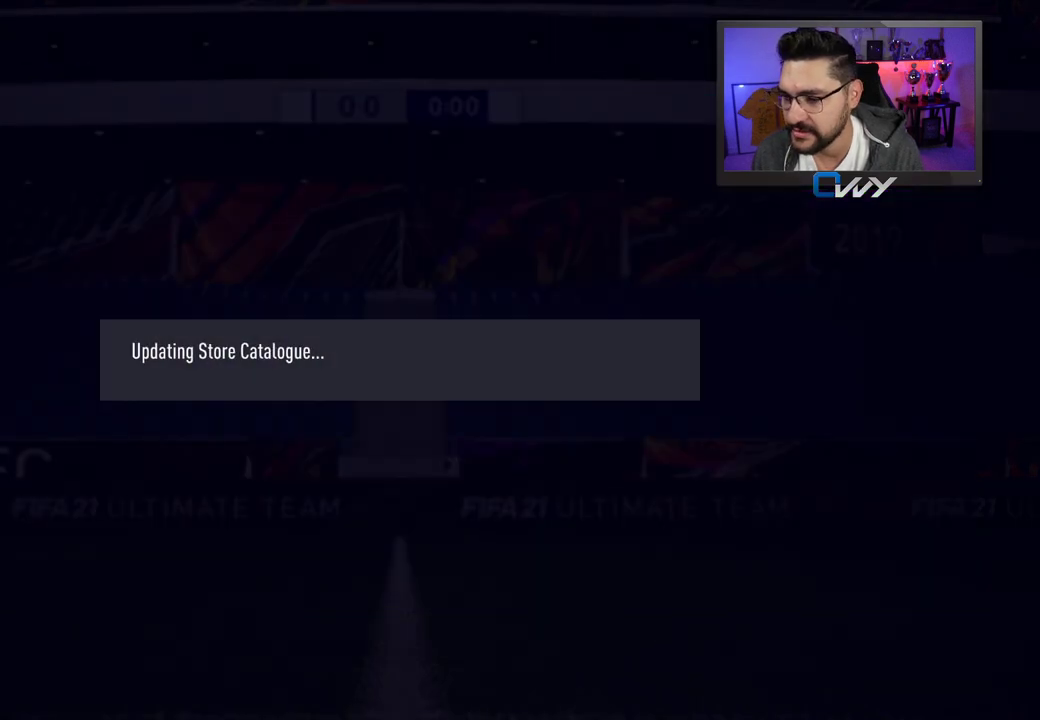
{"buttons": [], "left_stick": "center", "right_stick": "center", "events": []}
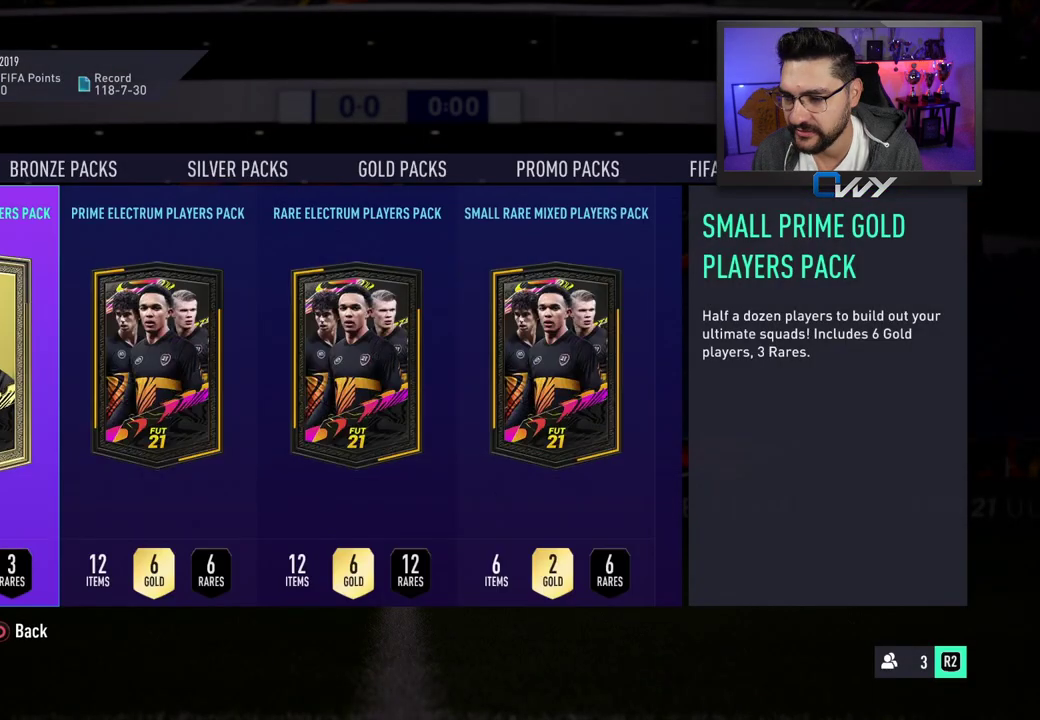
{"buttons": [], "left_stick": "center", "right_stick": "center", "events": []}
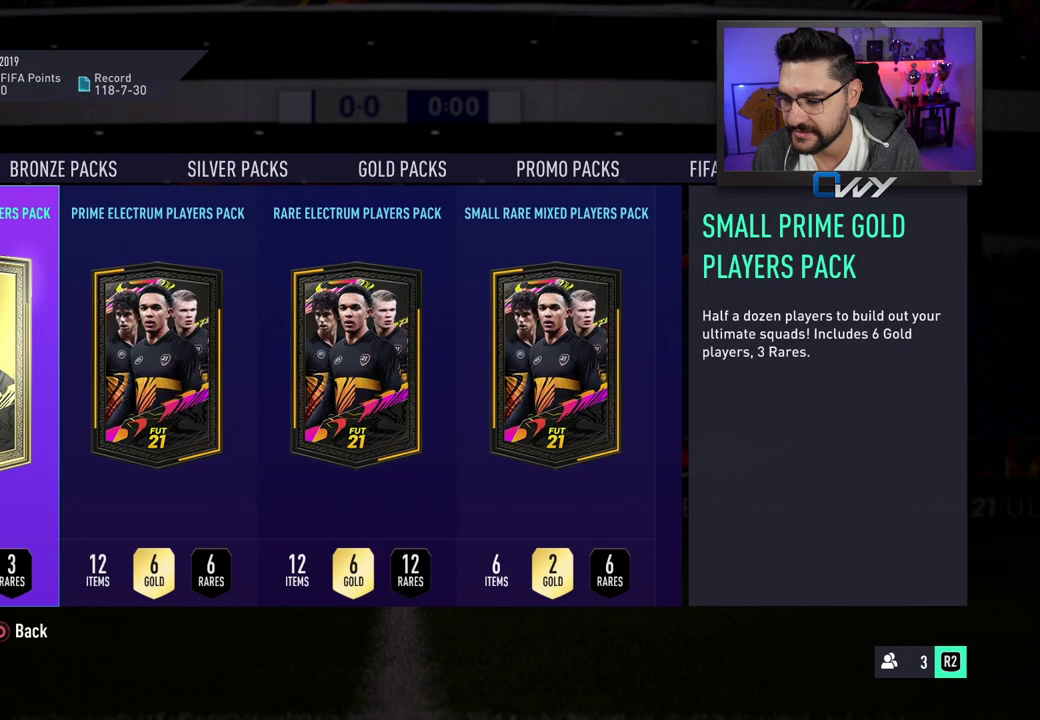
{"buttons": [], "left_stick": "center", "right_stick": "center", "events": [[267, "left_stick", "right"], [417, "left_stick", "center"]]}
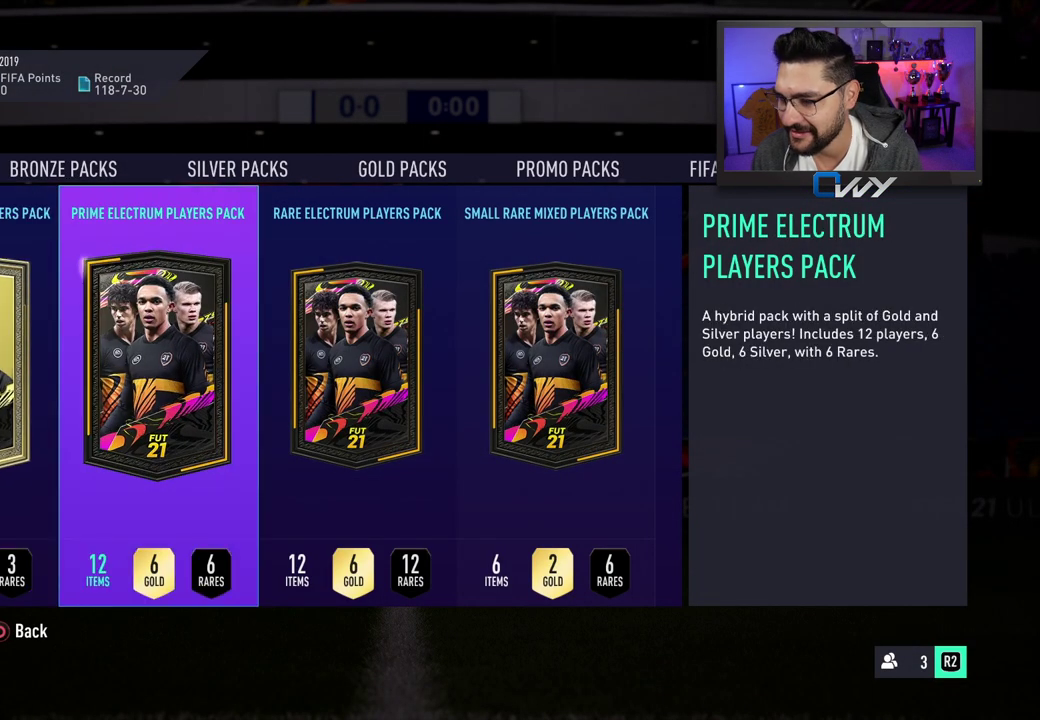
{"buttons": [], "left_stick": "center", "right_stick": "center", "events": [[350, "left_stick", "right"], [417, "left_stick", "center"]]}
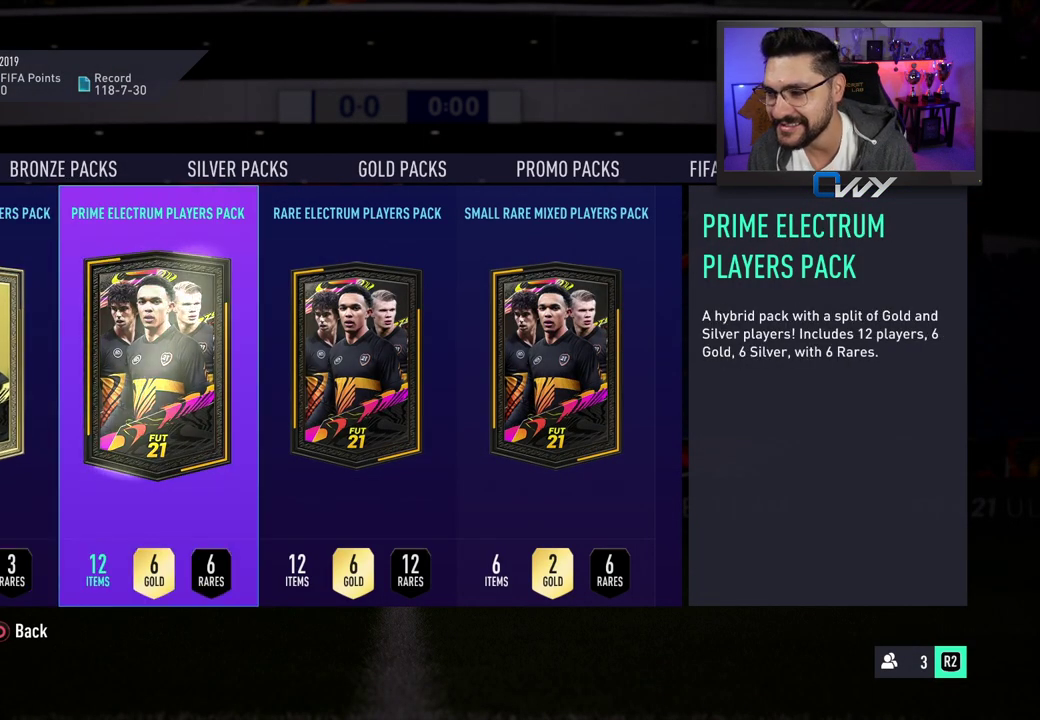
{"buttons": [], "left_stick": "center", "right_stick": "center", "events": [[267, "left_stick", "right"], [333, "left_stick", "center"]]}
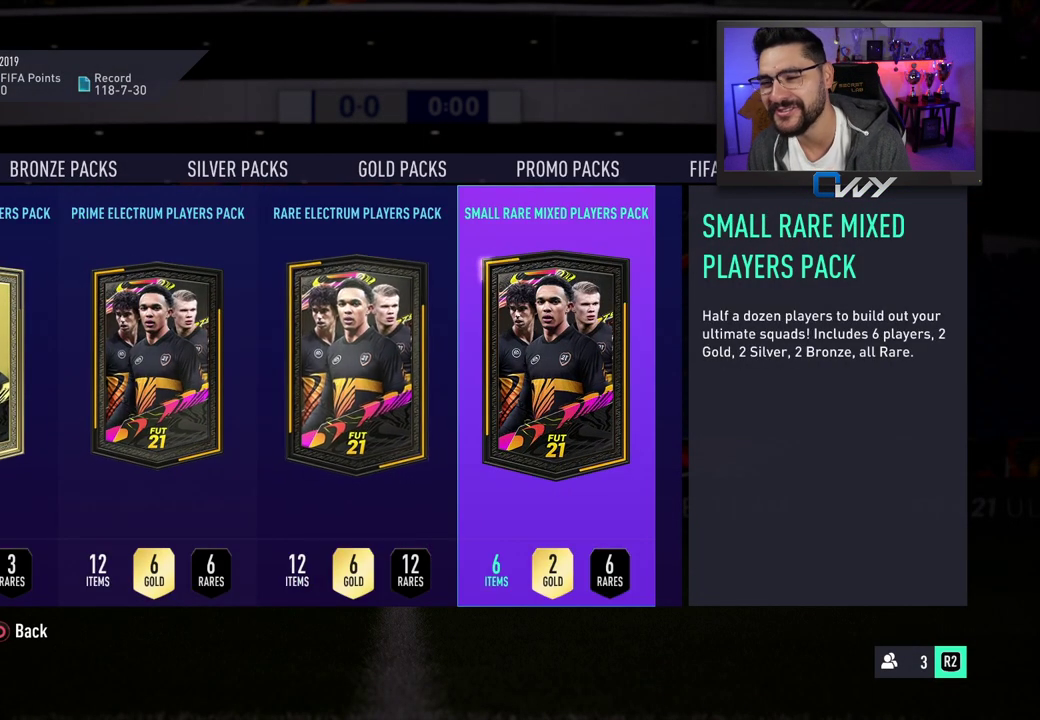
{"buttons": [], "left_stick": "center", "right_stick": "center", "events": [[233, "left_stick", "down-left"], [450, "left_stick", "center"]]}
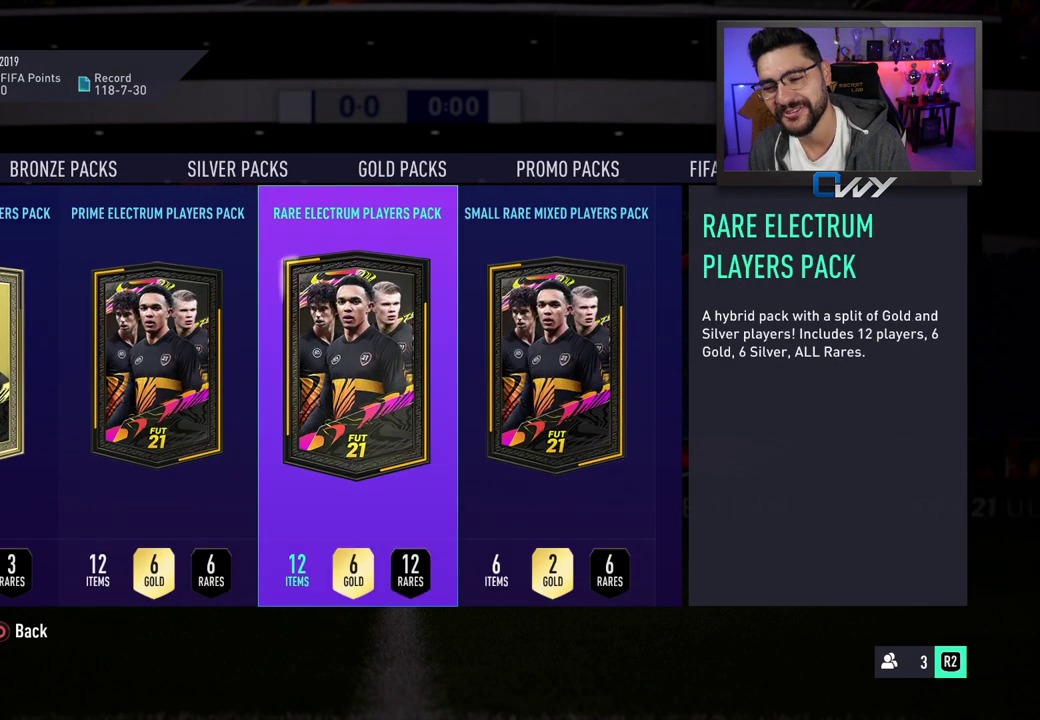
{"buttons": [], "left_stick": "center", "right_stick": "center", "events": [[17, "left_stick", "down-left"], [183, "left_stick", "center"], [333, "left_stick", "left"], [483, "left_stick", "center"]]}
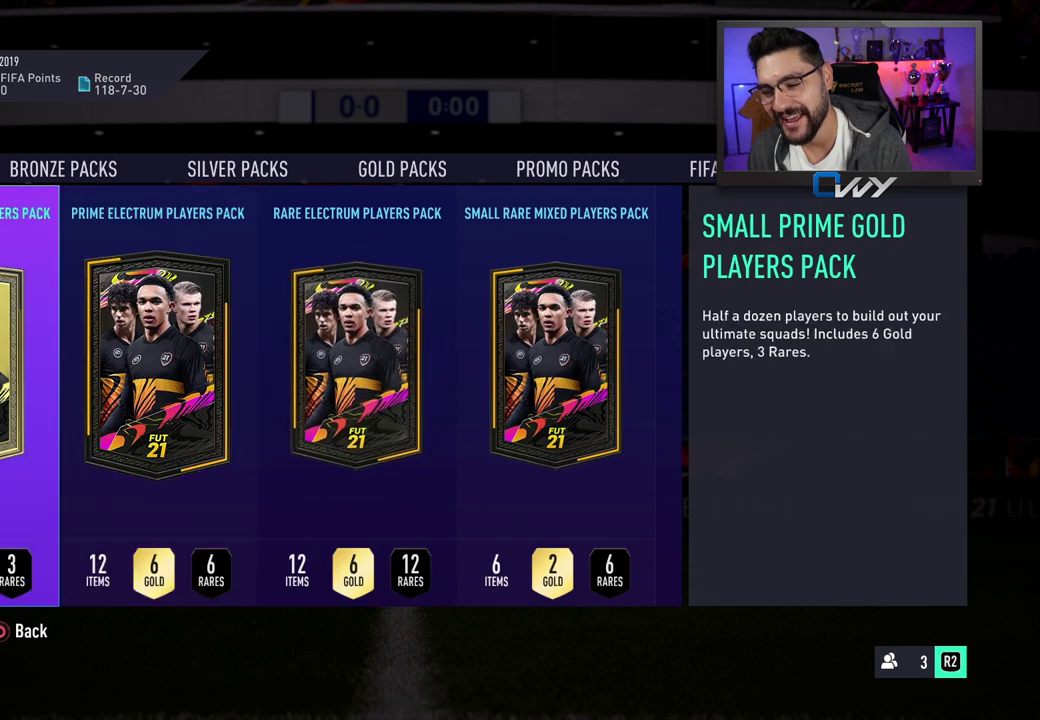
{"buttons": [], "left_stick": "center", "right_stick": "center", "events": []}
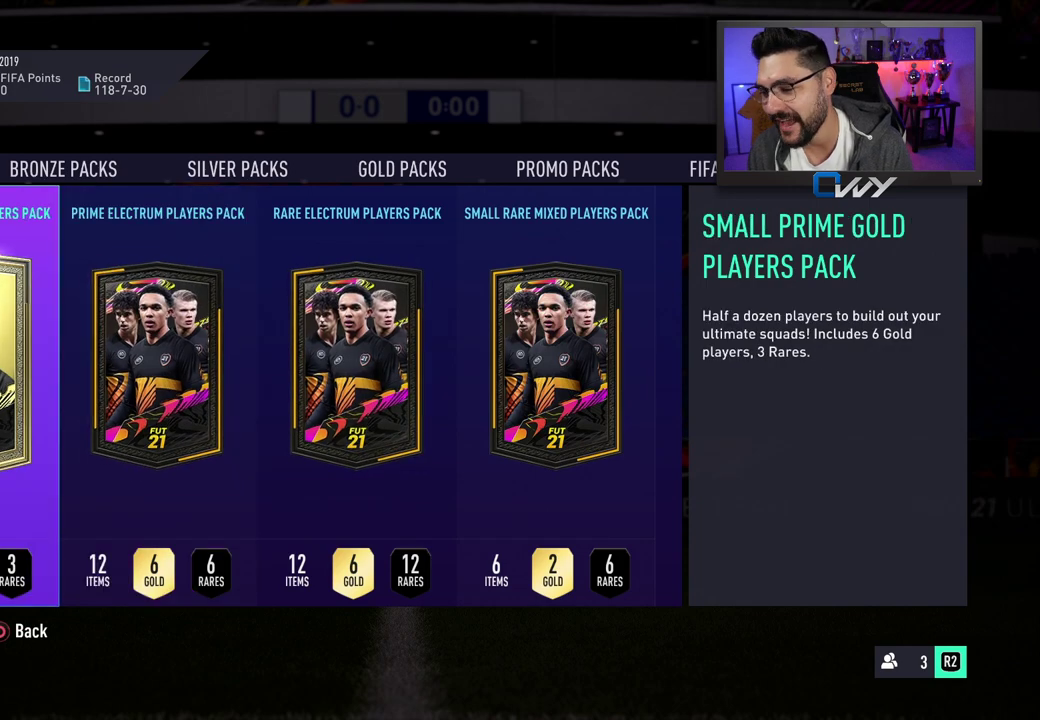
{"buttons": [], "left_stick": "center", "right_stick": "center", "events": []}
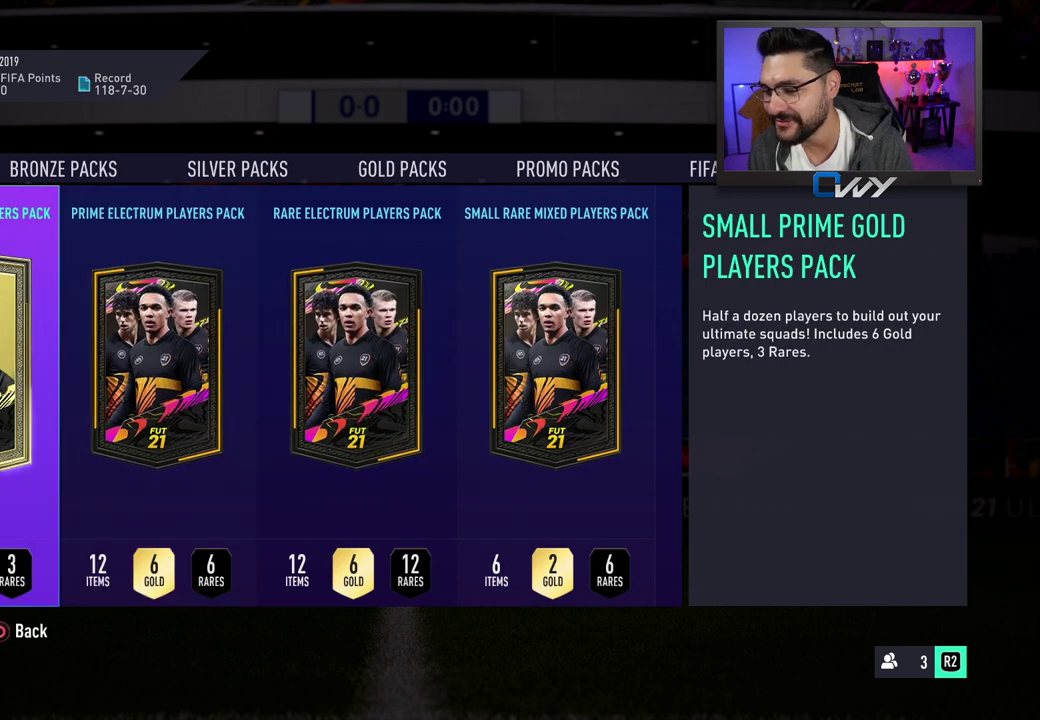
{"buttons": [], "left_stick": "center", "right_stick": "center", "events": [[100, "left_stick", "right"], [183, "left_stick", "center"]]}
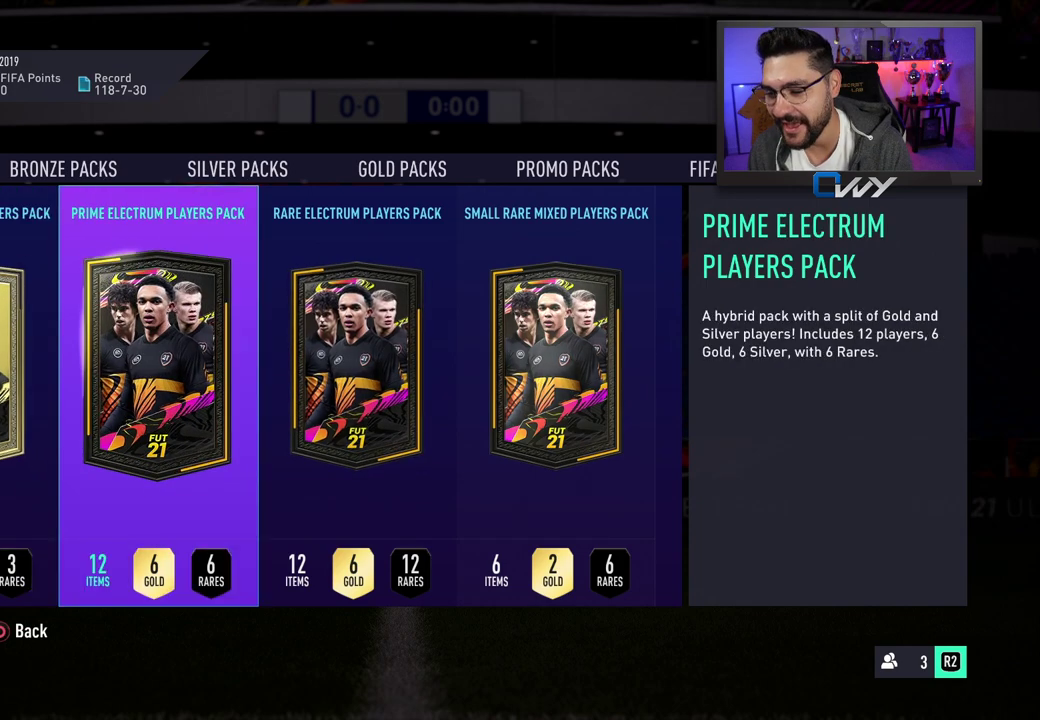
{"buttons": [], "left_stick": "center", "right_stick": "center", "events": []}
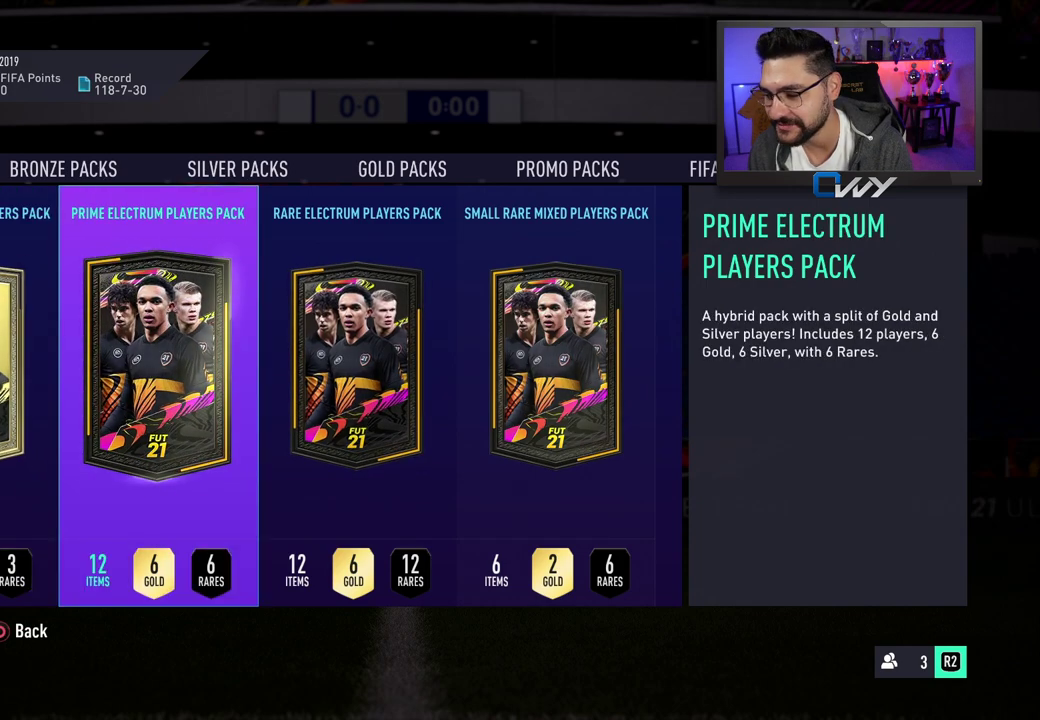
{"buttons": [], "left_stick": "center", "right_stick": "center", "events": []}
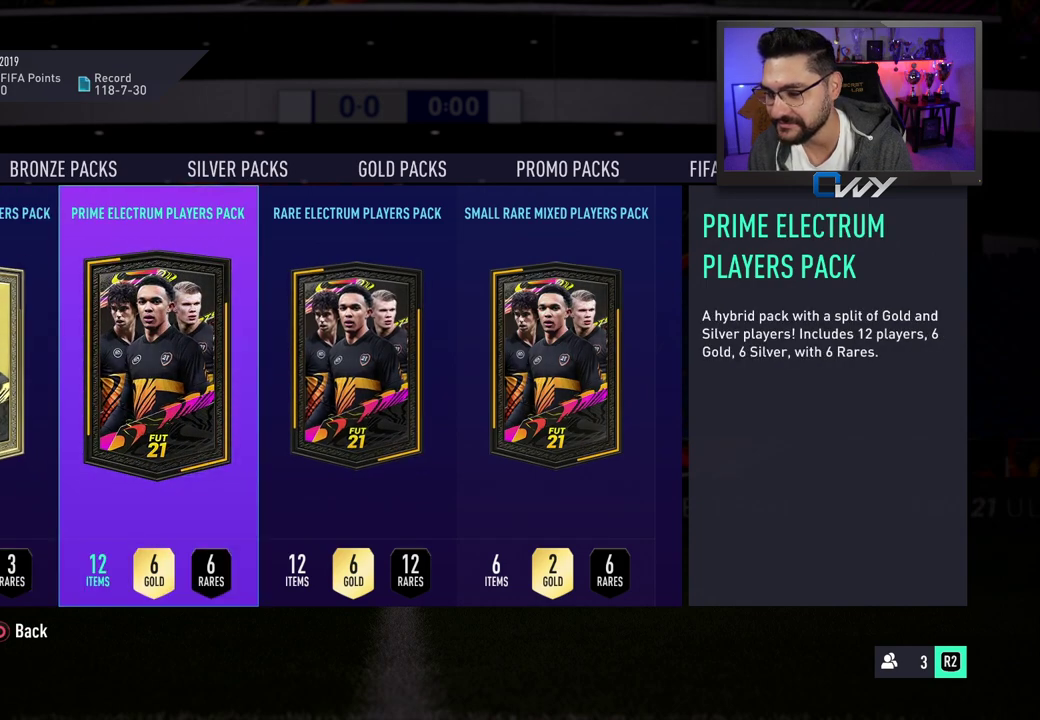
{"buttons": [], "left_stick": "left", "right_stick": "center", "events": [[500, "left_stick", "left"]]}
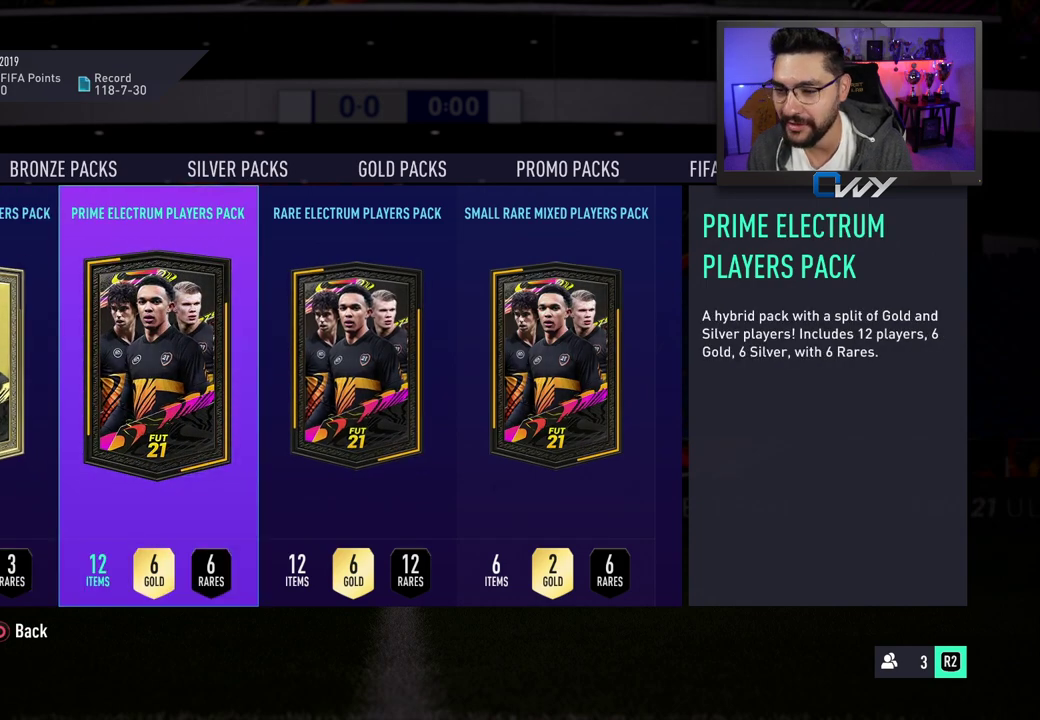
{"buttons": [], "left_stick": "center", "right_stick": "center", "events": [[283, "left_stick", "center"]]}
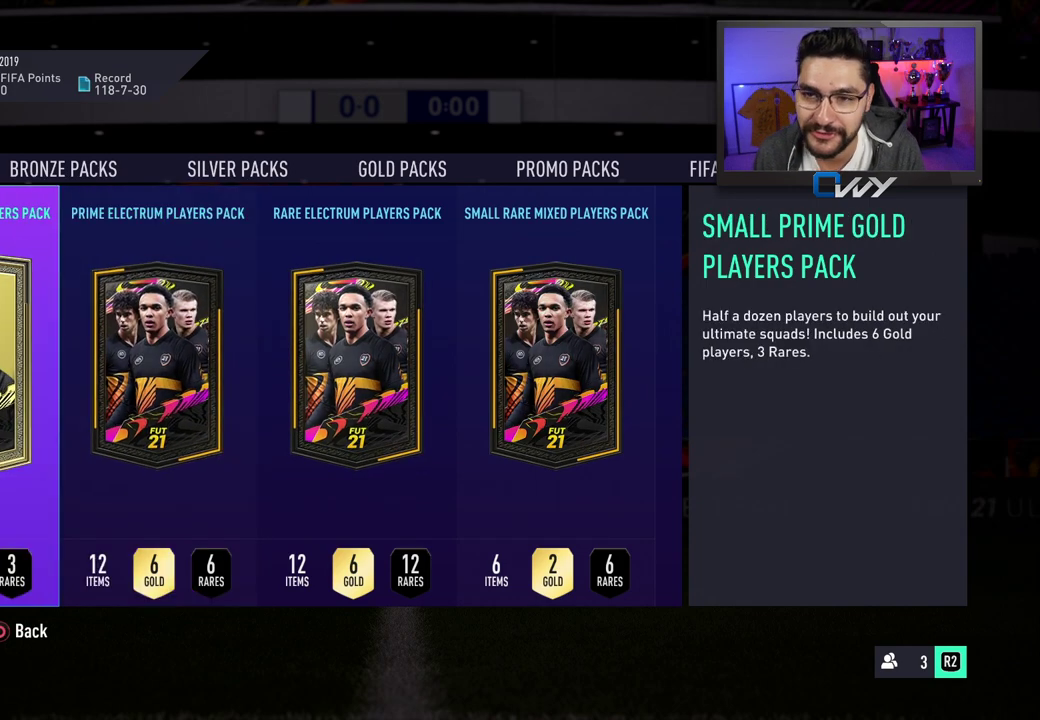
{"buttons": [], "left_stick": "center", "right_stick": "center", "events": []}
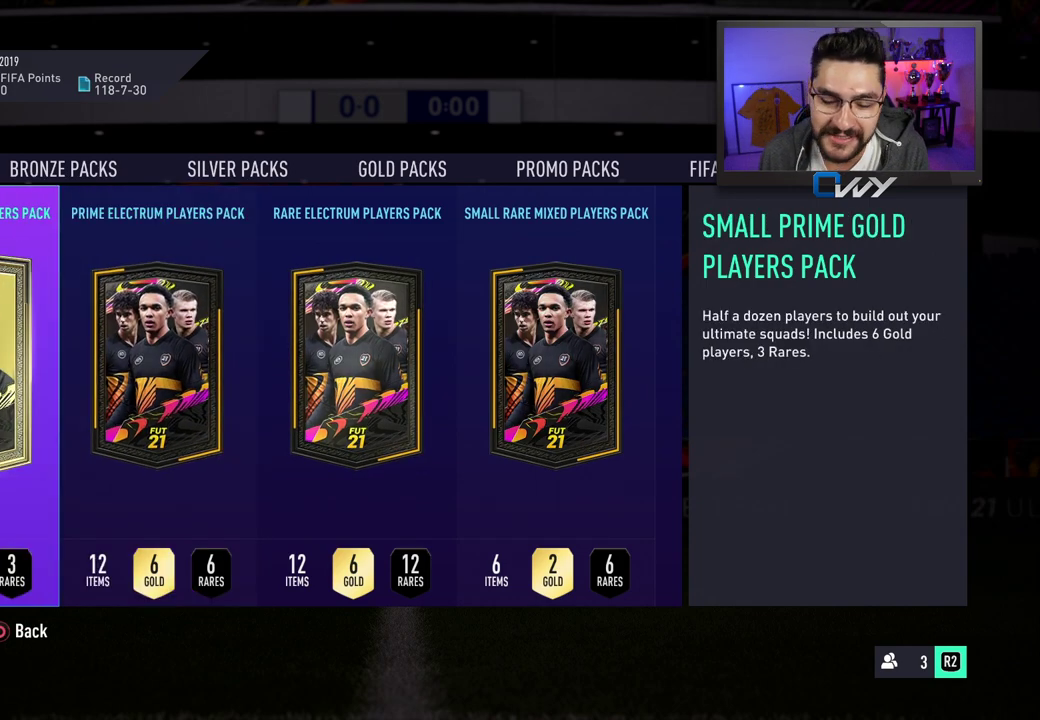
{"buttons": [], "left_stick": "center", "right_stick": "center", "events": []}
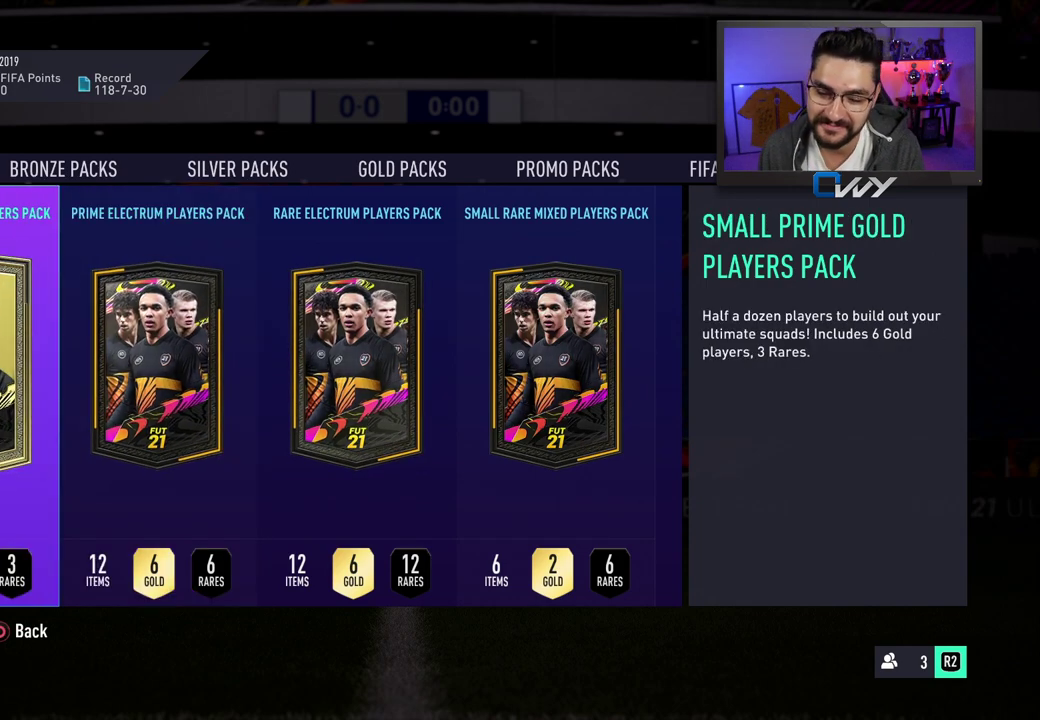
{"buttons": [], "left_stick": "center", "right_stick": "center", "events": []}
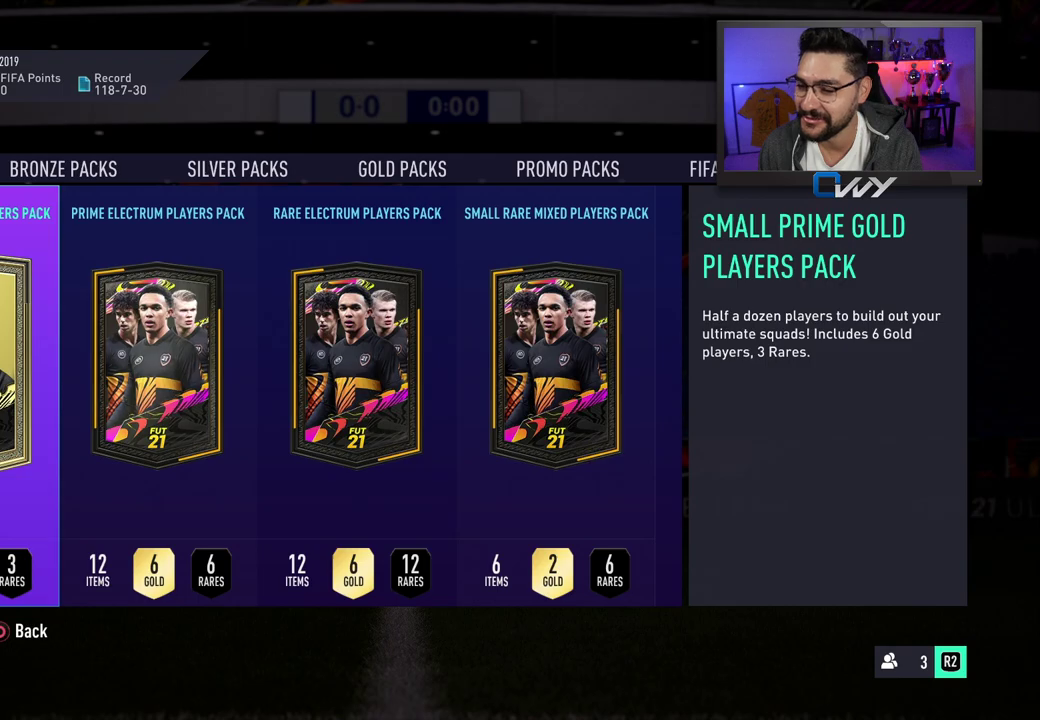
{"buttons": [], "left_stick": "center", "right_stick": "center", "events": [[117, "CROSS", "down"], [233, "CROSS", "up"]]}